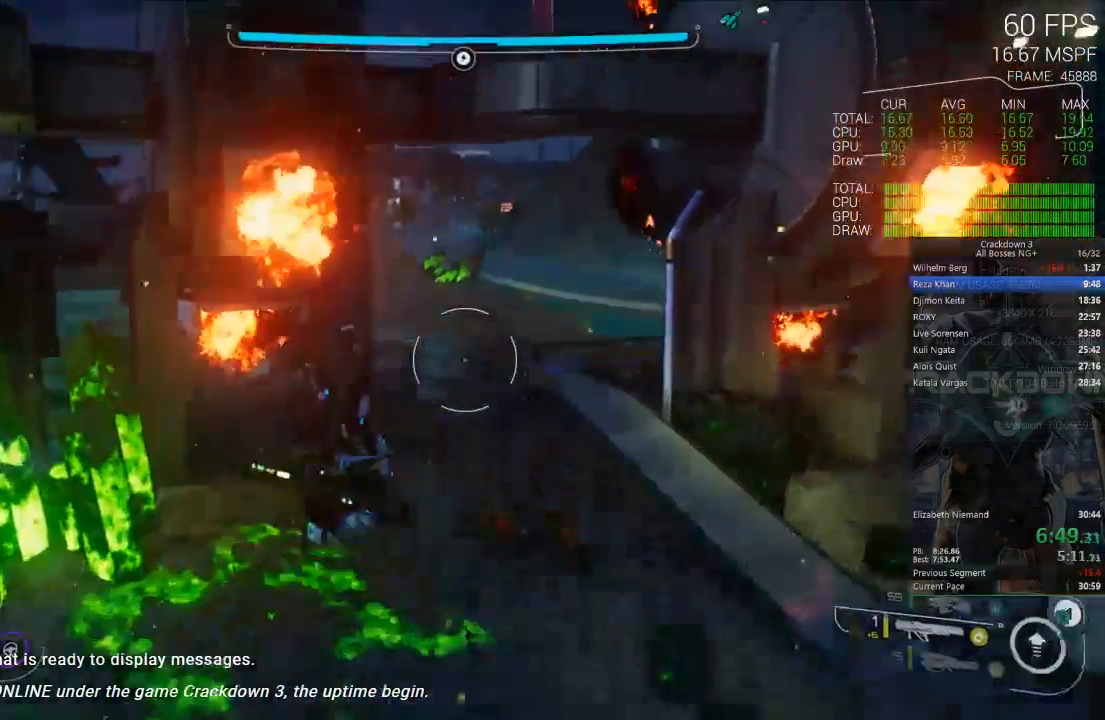
Gameplay with a controller (Xbox layout); each line is a JSON object with the inputs held at the frame after it. "events" lists button and stick changes between this image and that frame as [ms after this image, input, new state], when the widget could be followed in between.
{"buttons": [], "left_stick": "up-right", "right_stick": "center", "events": [[150, "right_stick", "up"], [350, "left_stick", "up-right"], [350, "right_stick", "center"]]}
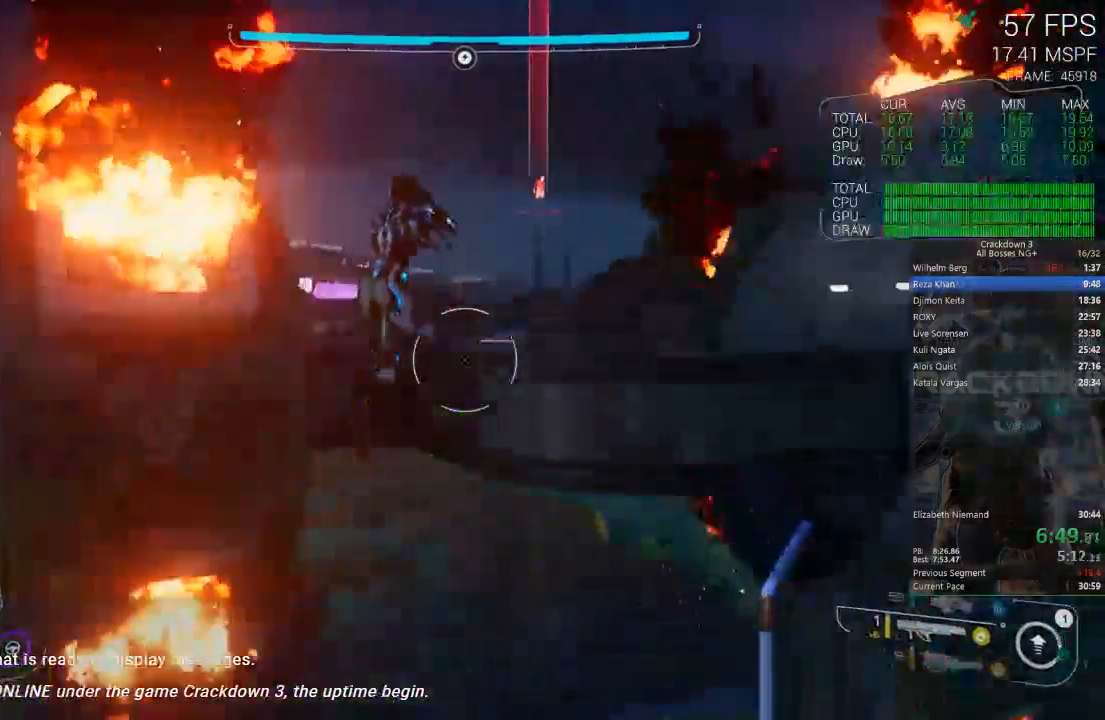
{"buttons": [], "left_stick": "up", "right_stick": "center", "events": [[167, "right_stick", "right"], [250, "right_stick", "down-right"], [400, "right_stick", "center"], [467, "left_stick", "up"]]}
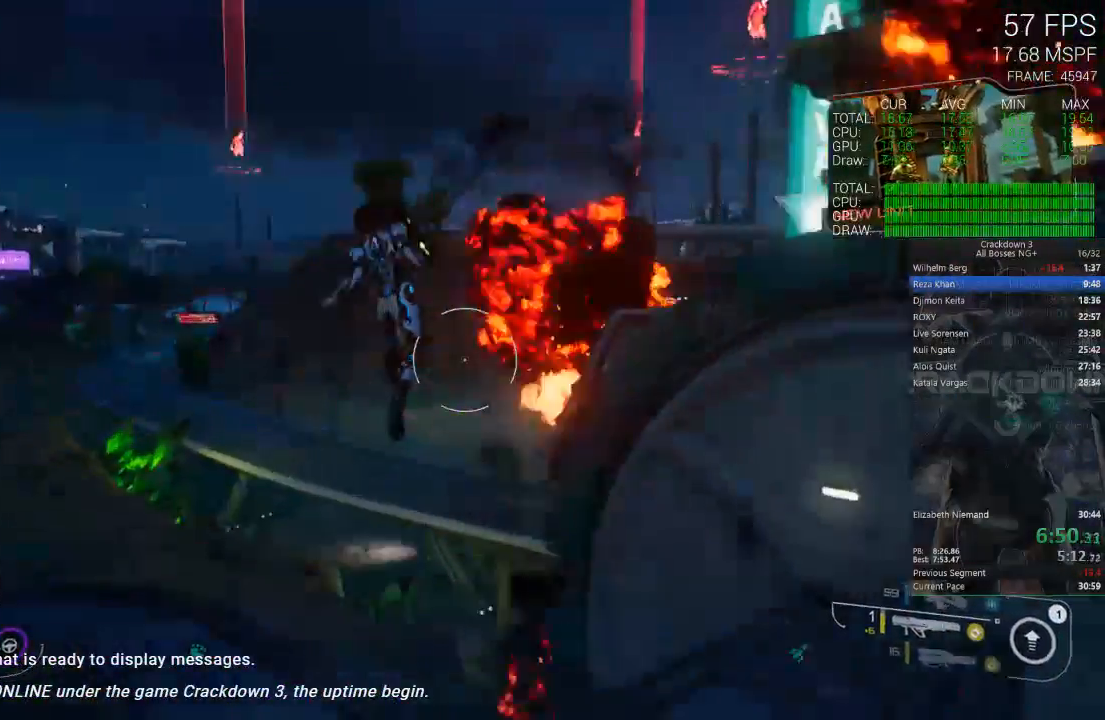
{"buttons": [], "left_stick": "up", "right_stick": "center", "events": [[217, "right_stick", "down-right"], [417, "right_stick", "center"]]}
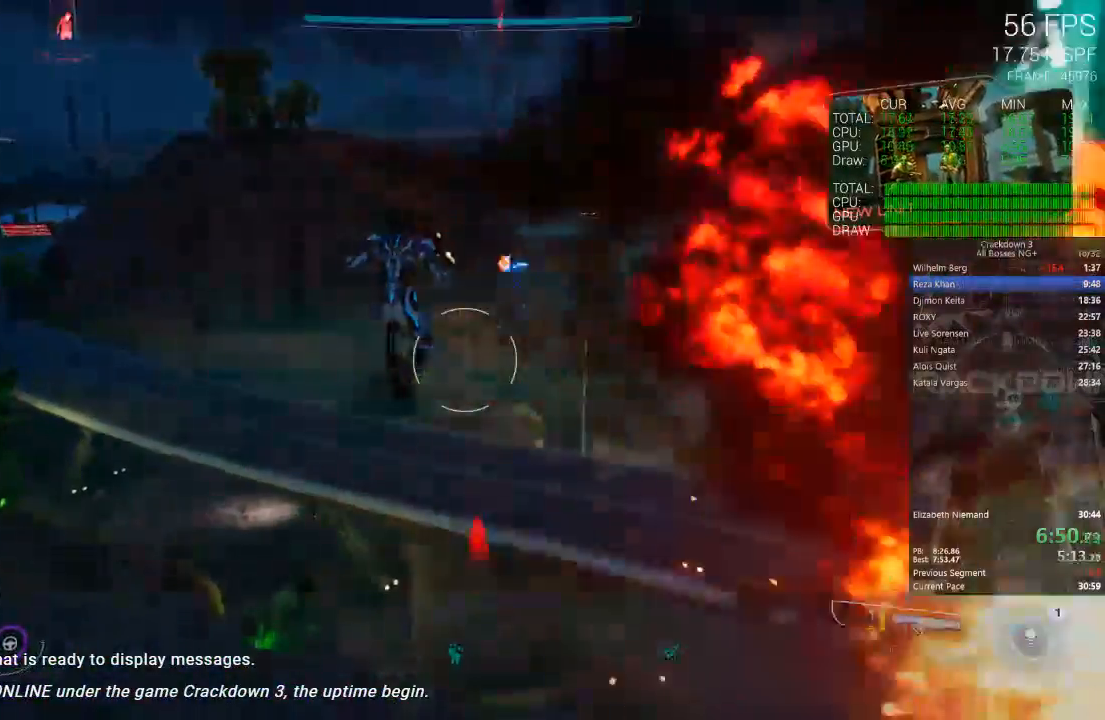
{"buttons": [], "left_stick": "up", "right_stick": "center", "events": [[217, "right_stick", "left"], [317, "right_stick", "center"]]}
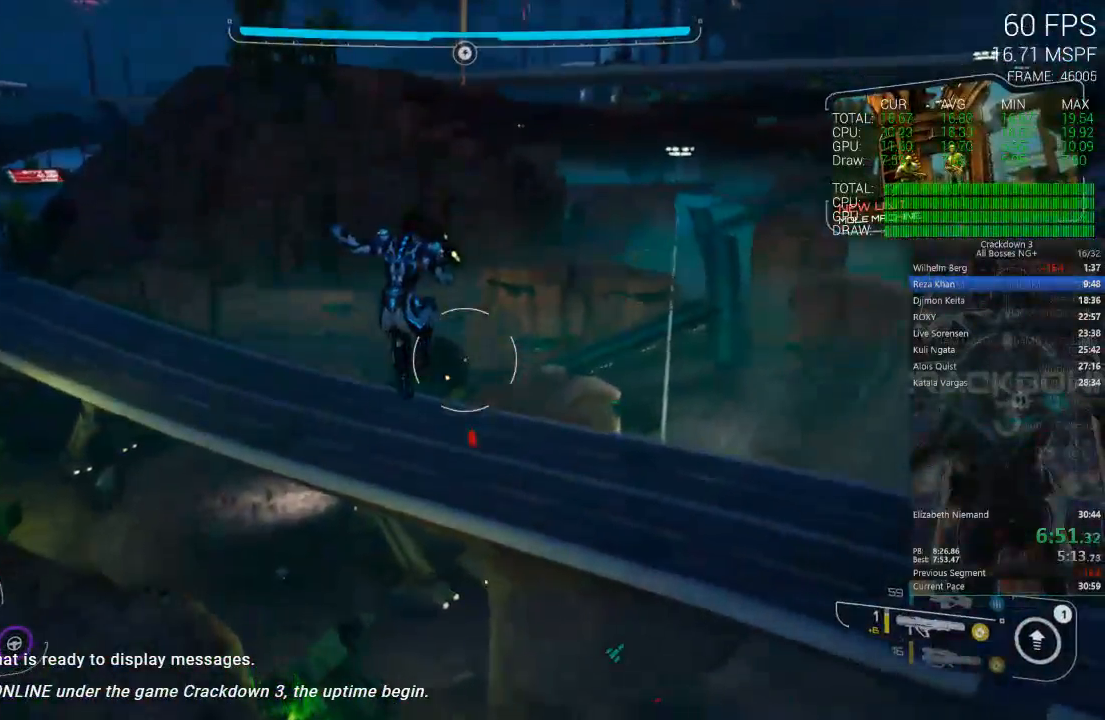
{"buttons": ["L2"], "left_stick": "up", "right_stick": "center", "events": [[200, "L2", "down"], [300, "R2", "down"], [500, "R2", "up"]]}
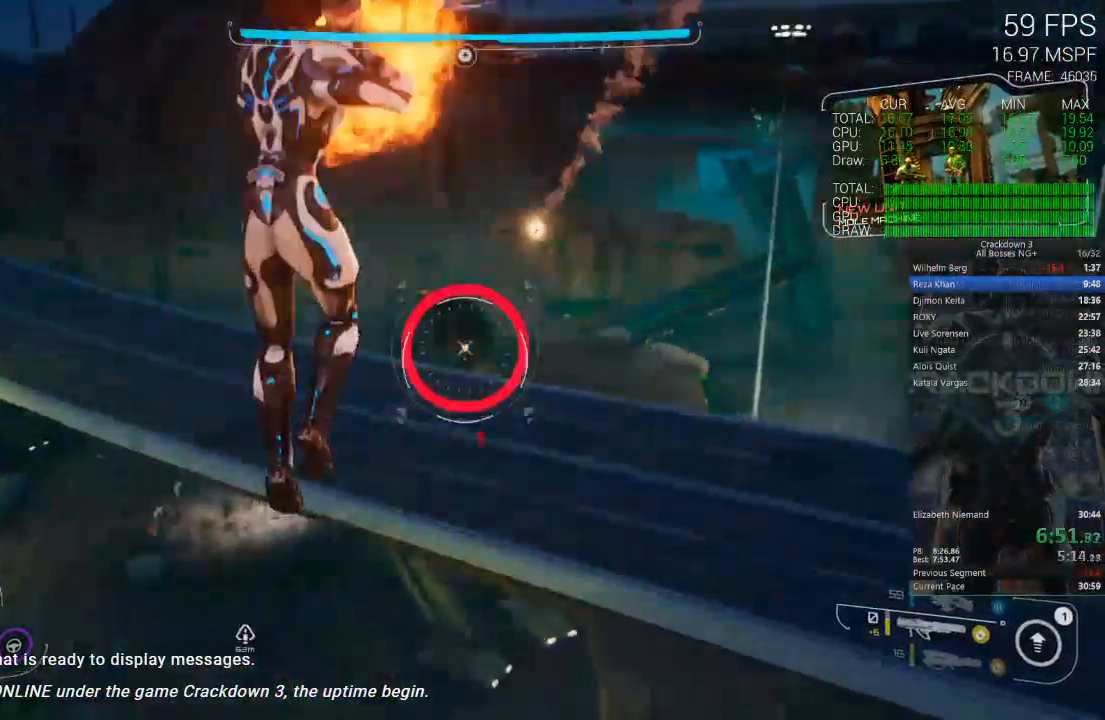
{"buttons": [], "left_stick": "up-left", "right_stick": "center", "events": [[167, "L2", "up"], [233, "left_stick", "up-left"]]}
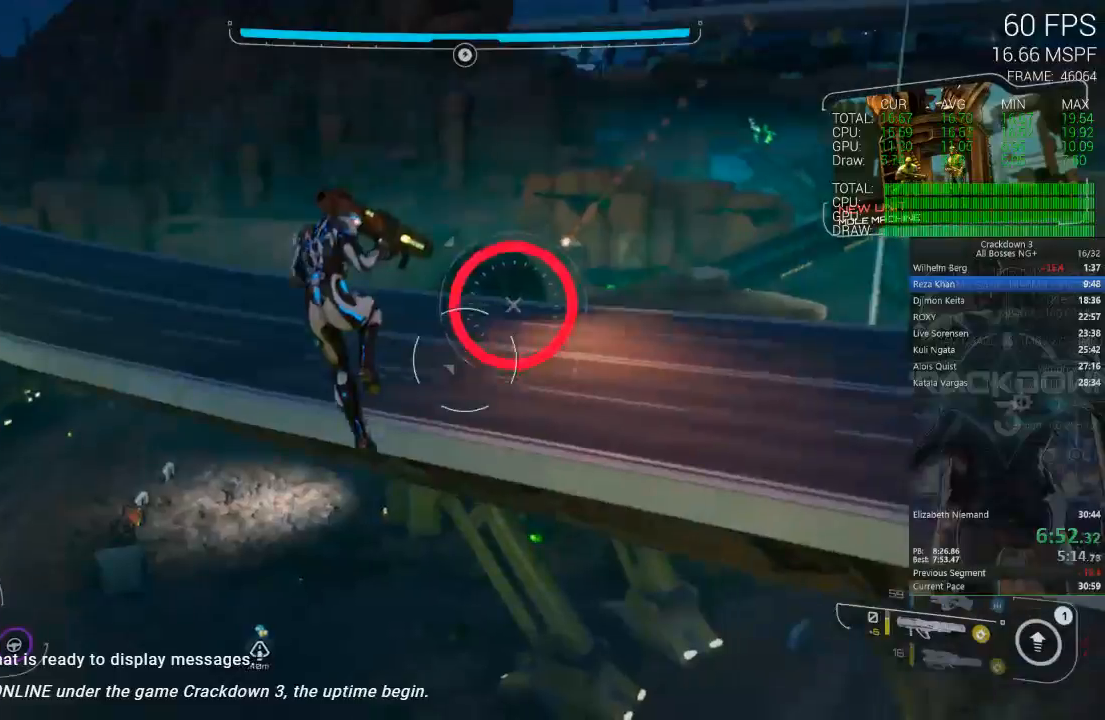
{"buttons": [], "left_stick": "up", "right_stick": "center", "events": [[300, "left_stick", "up"]]}
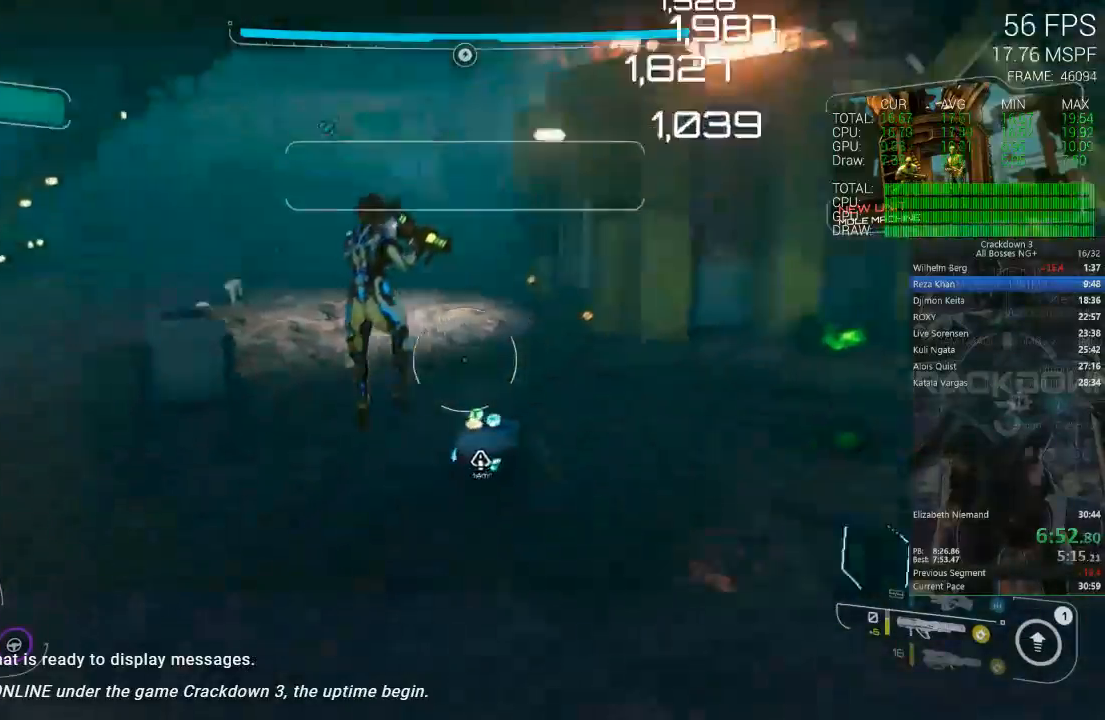
{"buttons": [], "left_stick": "up", "right_stick": "right", "events": [[250, "left_stick", "up-left"], [250, "right_stick", "up"], [433, "right_stick", "center"], [483, "left_stick", "up"], [483, "right_stick", "right"]]}
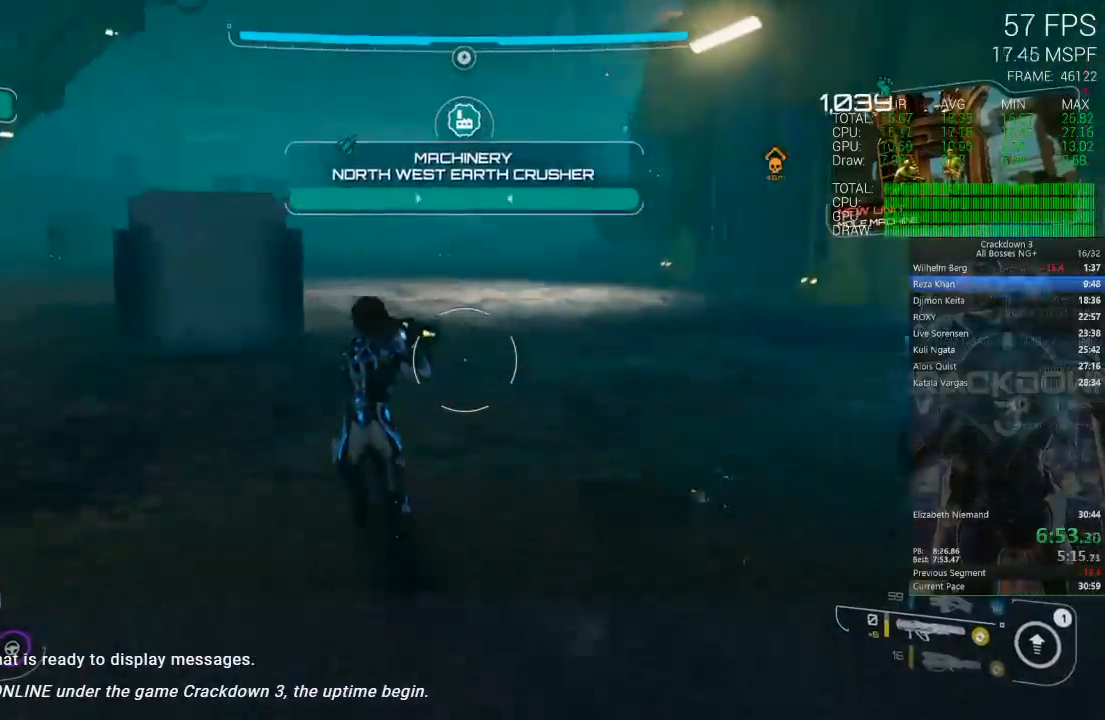
{"buttons": ["A"], "left_stick": "up", "right_stick": "center", "events": [[200, "right_stick", "center"], [467, "A", "down"]]}
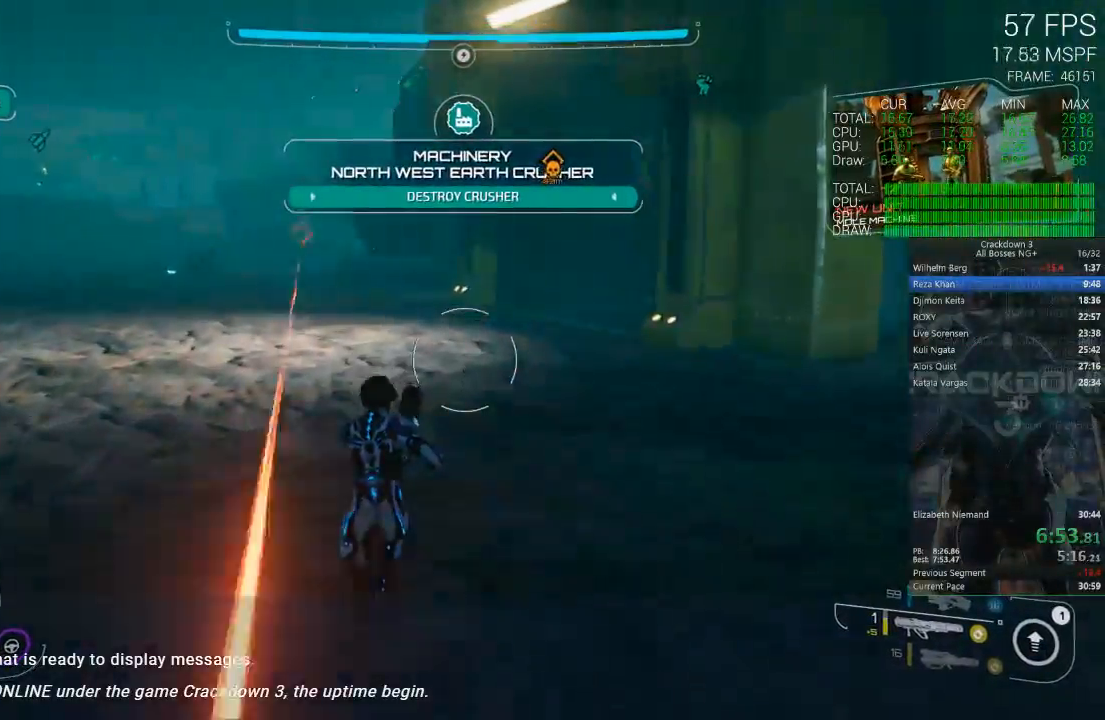
{"buttons": [], "left_stick": "left", "right_stick": "up-right", "events": [[100, "A", "up"], [100, "left_stick", "up-left"], [133, "L3", "down"], [300, "L3", "up"], [333, "right_stick", "up-right"], [367, "left_stick", "left"]]}
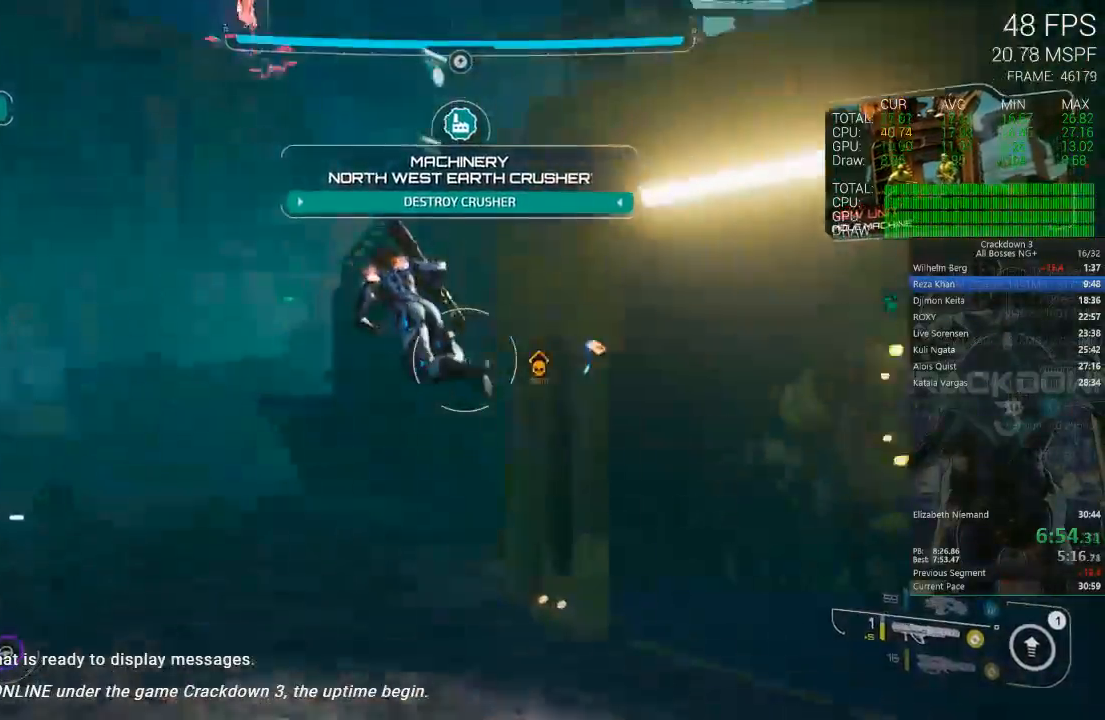
{"buttons": ["L2", "R2"], "left_stick": "up", "right_stick": "up-right", "events": [[50, "right_stick", "center"], [150, "left_stick", "up"], [167, "right_stick", "right"], [250, "L2", "down"], [250, "right_stick", "up-right"], [417, "R2", "down"]]}
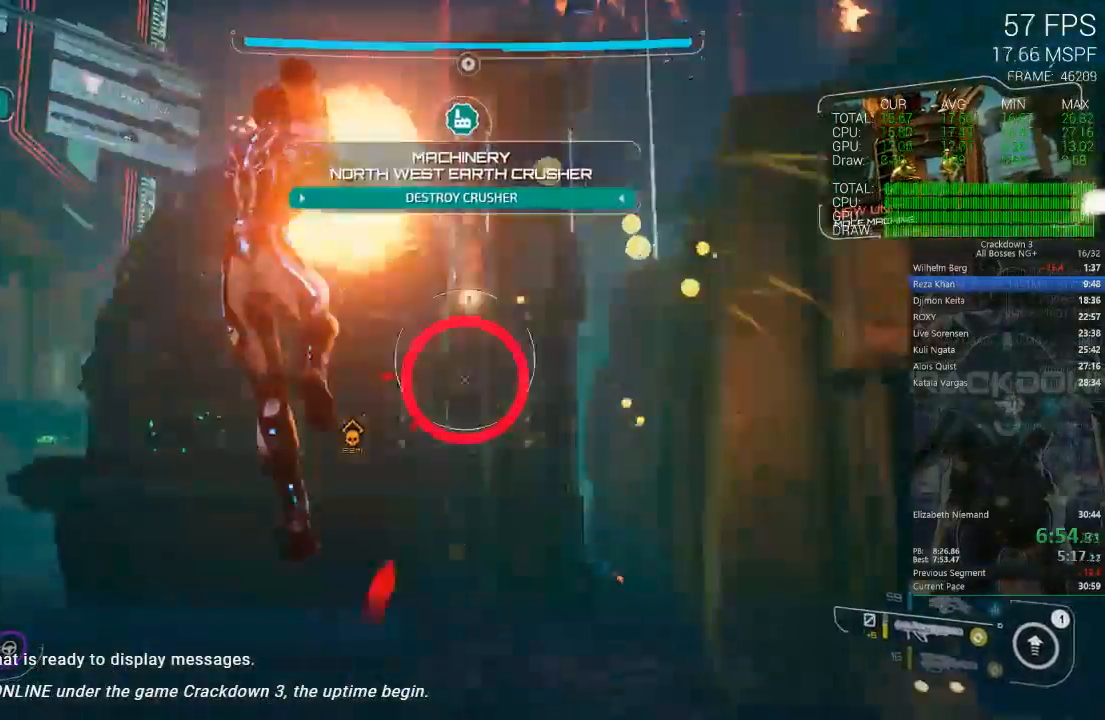
{"buttons": [], "left_stick": "down-left", "right_stick": "center", "events": [[33, "right_stick", "center"], [67, "left_stick", "up-right"], [133, "R2", "up"], [250, "left_stick", "left"], [317, "left_stick", "down-left"], [417, "L2", "up"]]}
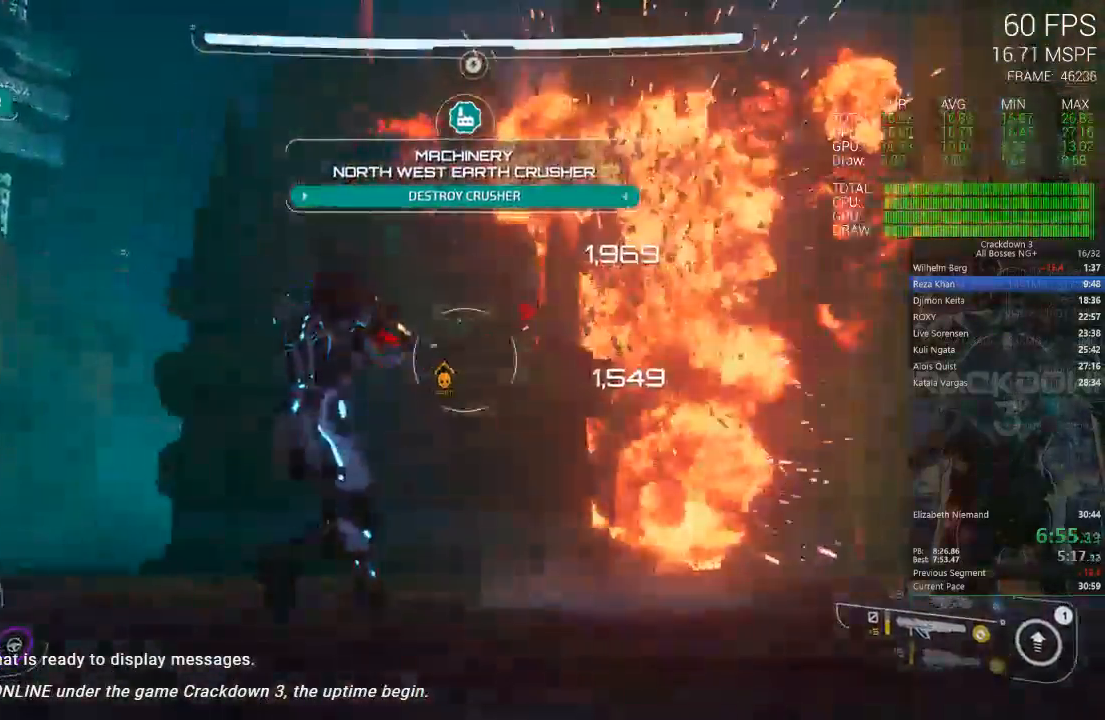
{"buttons": [], "left_stick": "left", "right_stick": "center", "events": [[117, "left_stick", "left"], [217, "right_stick", "down"], [283, "right_stick", "down-right"], [417, "right_stick", "center"]]}
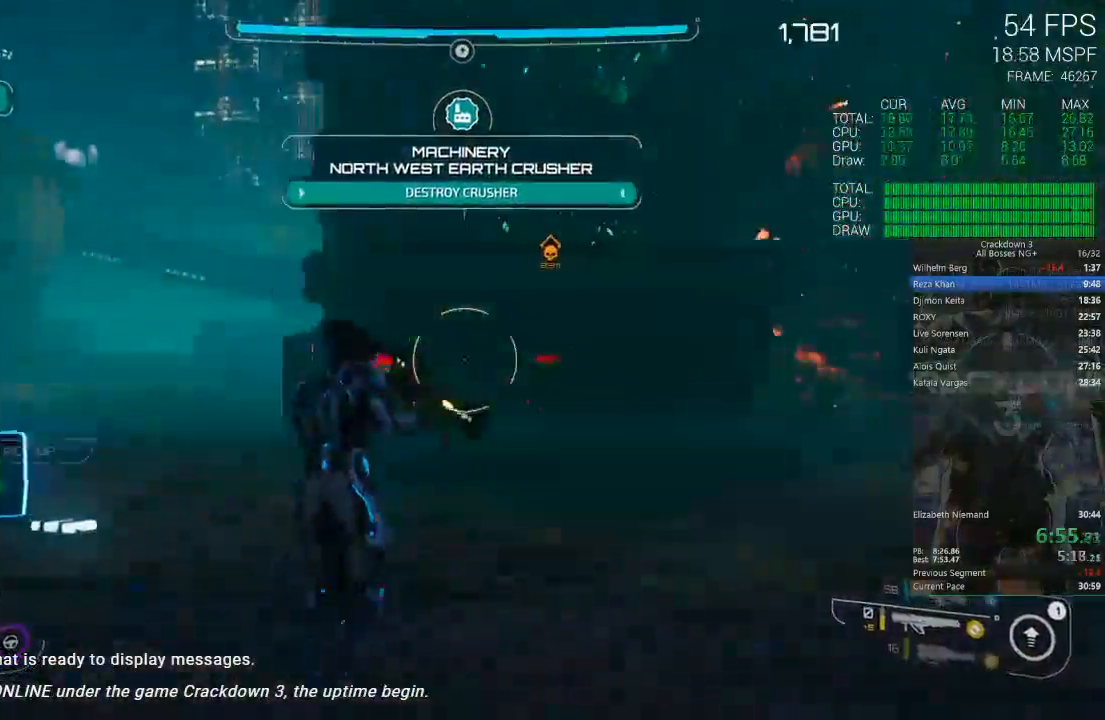
{"buttons": ["L2"], "left_stick": "left", "right_stick": "center", "events": [[50, "A", "down"], [150, "A", "up"], [283, "L2", "down"], [333, "right_stick", "right"], [500, "right_stick", "center"]]}
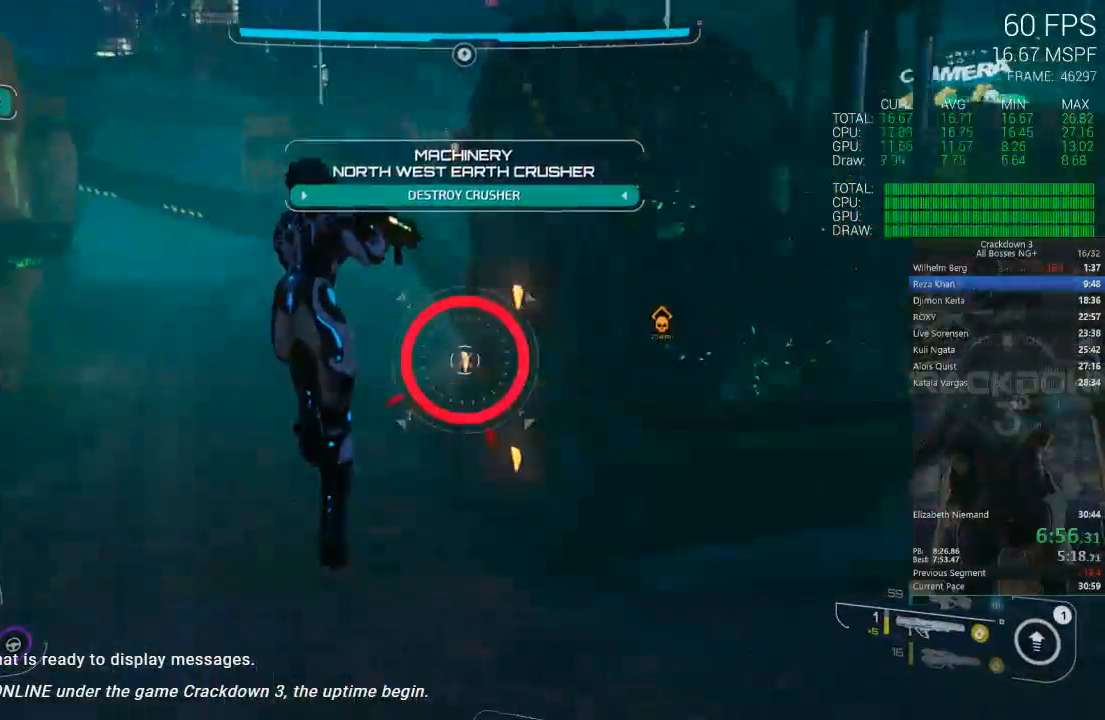
{"buttons": ["L2", "R2"], "left_stick": "up-right", "right_stick": "center", "events": [[150, "left_stick", "up-right"], [150, "right_stick", "right"], [183, "R2", "down"], [200, "right_stick", "up-right"], [317, "right_stick", "center"], [350, "R2", "up"], [450, "R2", "down"]]}
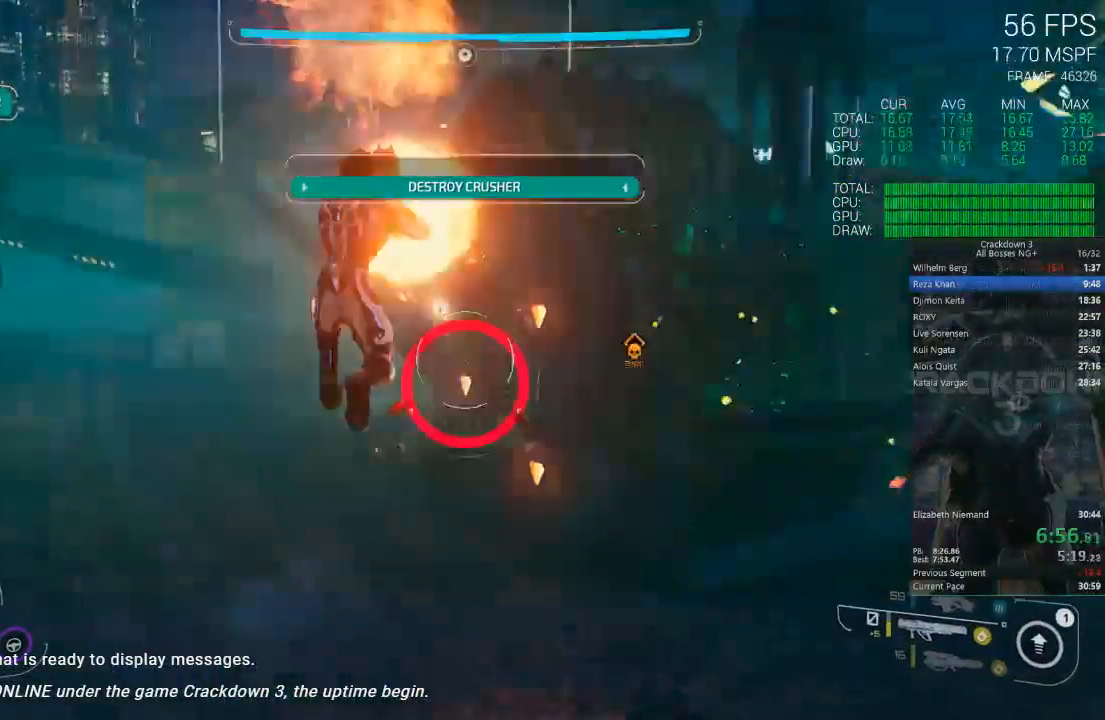
{"buttons": [], "left_stick": "down-left", "right_stick": "center", "events": [[17, "left_stick", "right"], [100, "R2", "up"], [183, "R2", "down"], [250, "left_stick", "up"], [317, "R2", "up"], [350, "left_stick", "left"], [433, "L2", "up"], [433, "left_stick", "down-left"]]}
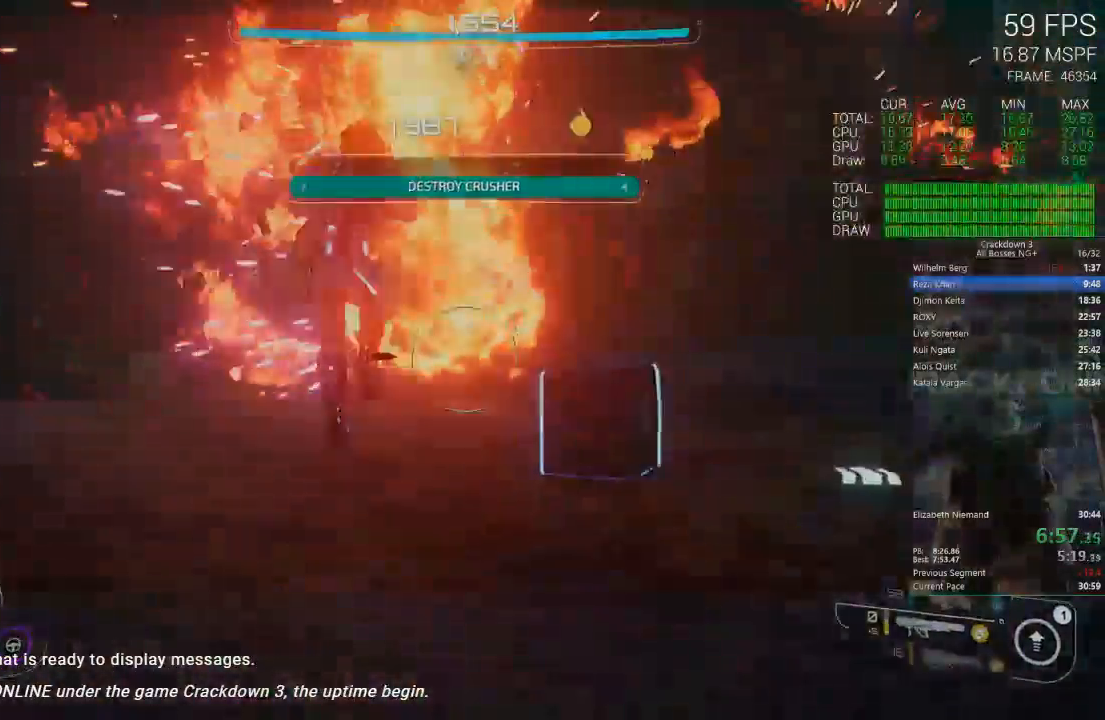
{"buttons": [], "left_stick": "up", "right_stick": "center", "events": [[217, "left_stick", "up-left"], [250, "L1", "down"], [250, "right_stick", "down-left"], [383, "L1", "up"], [417, "left_stick", "up"], [450, "right_stick", "center"]]}
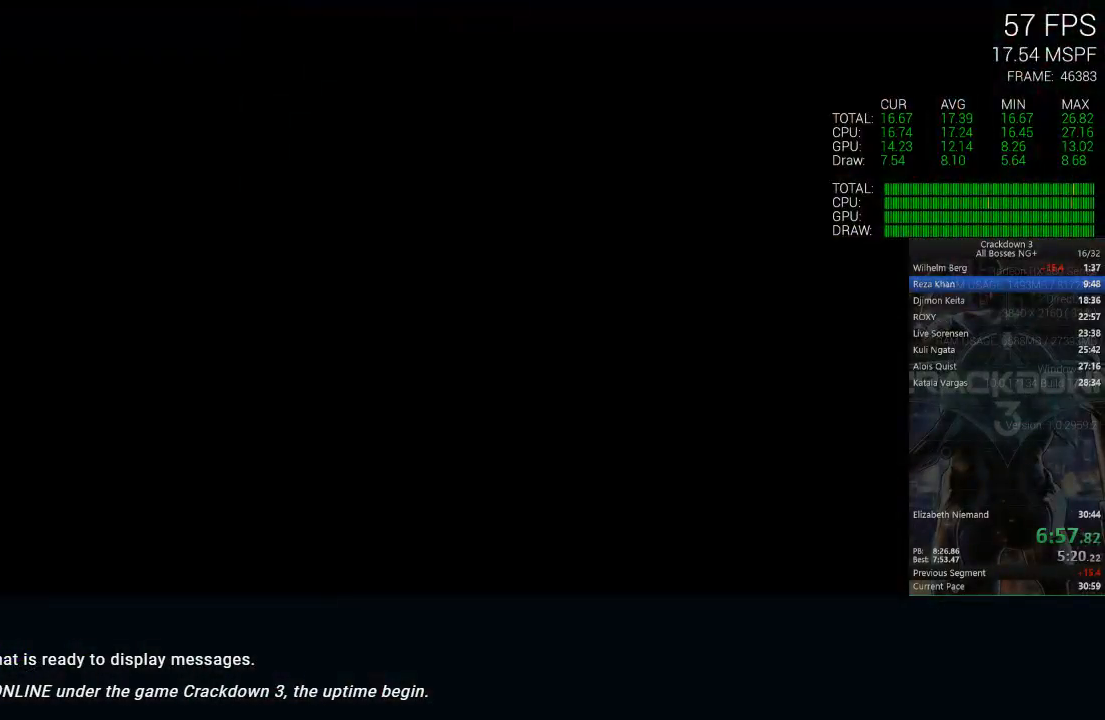
{"buttons": [], "left_stick": "center", "right_stick": "center", "events": [[83, "L1", "down"], [167, "L1", "up"], [200, "left_stick", "center"]]}
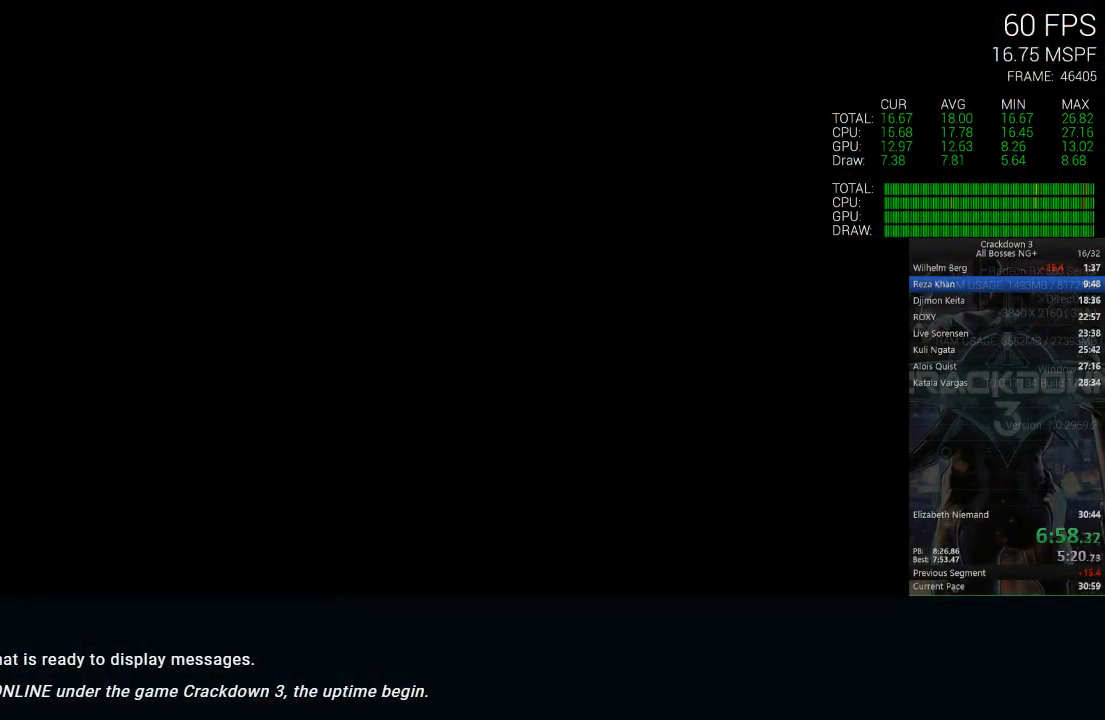
{"buttons": [], "left_stick": "center", "right_stick": "center", "events": []}
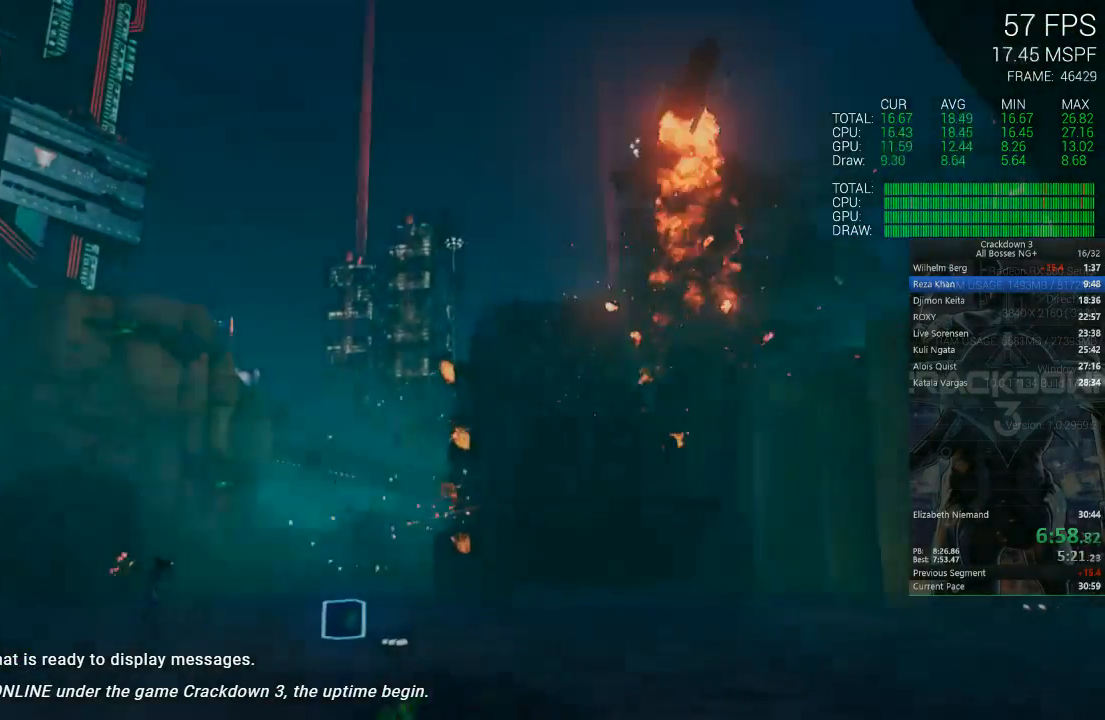
{"buttons": ["X"], "left_stick": "center", "right_stick": "center", "events": [[450, "X", "down"]]}
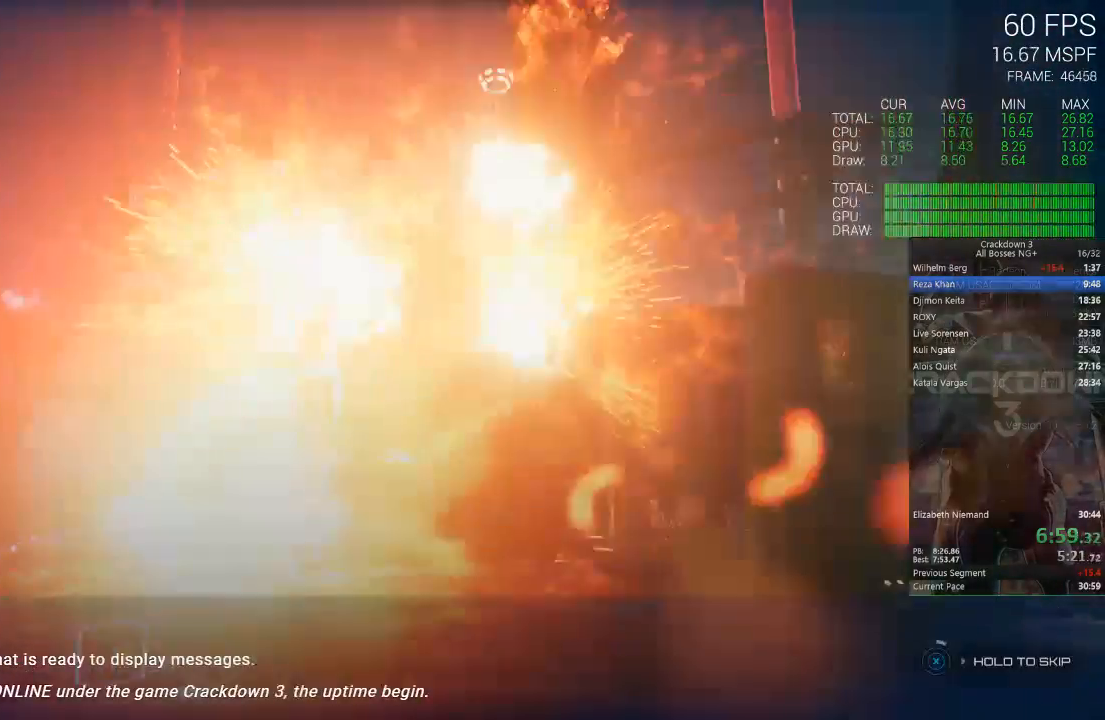
{"buttons": ["X"], "left_stick": "center", "right_stick": "center", "events": []}
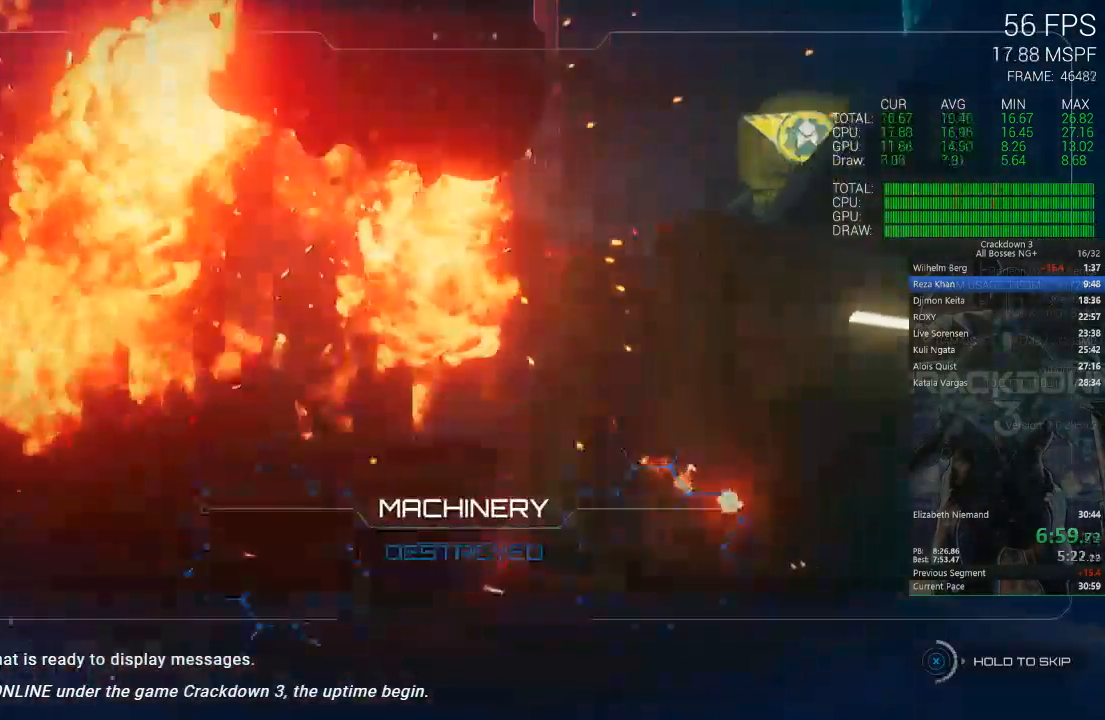
{"buttons": ["X"], "left_stick": "center", "right_stick": "center", "events": []}
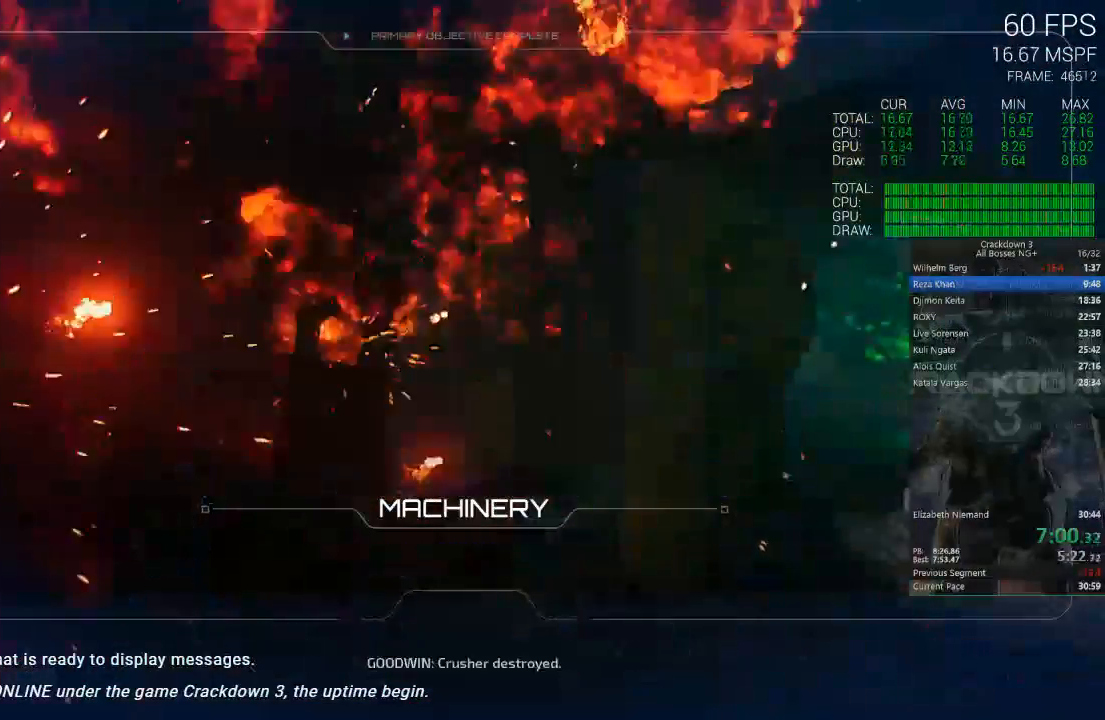
{"buttons": [], "left_stick": "center", "right_stick": "center", "events": [[450, "X", "up"]]}
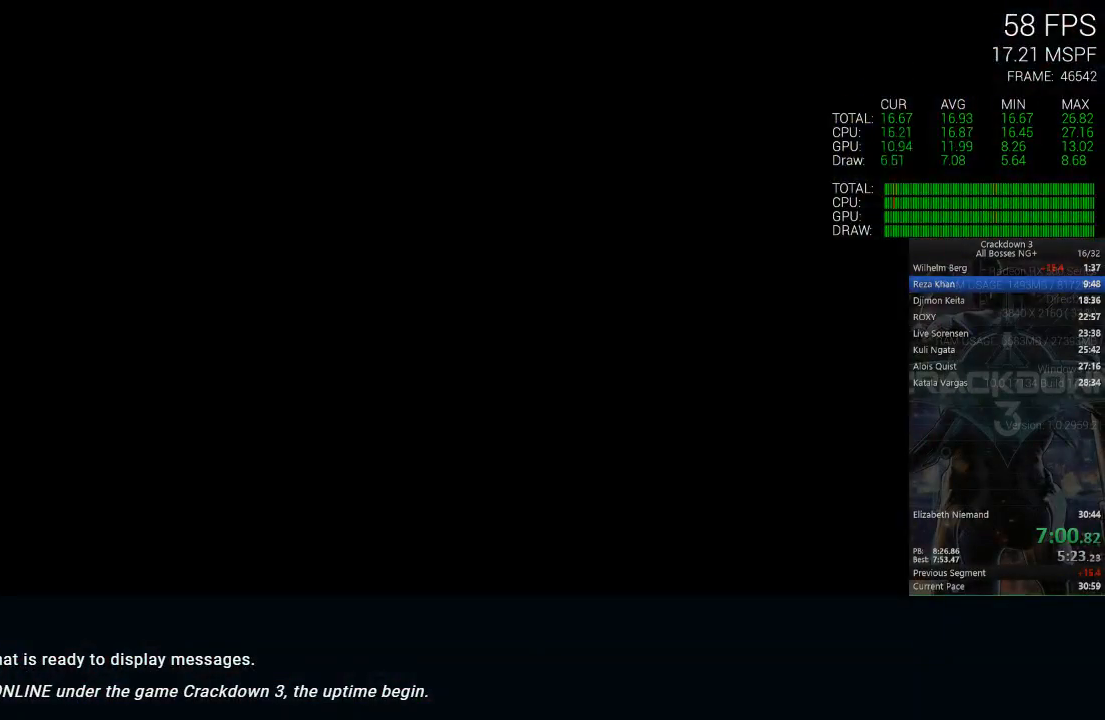
{"buttons": [], "left_stick": "up", "right_stick": "center", "events": [[117, "right_stick", "down-left"], [183, "left_stick", "up"], [300, "R1", "down"], [317, "right_stick", "center"], [433, "R1", "up"]]}
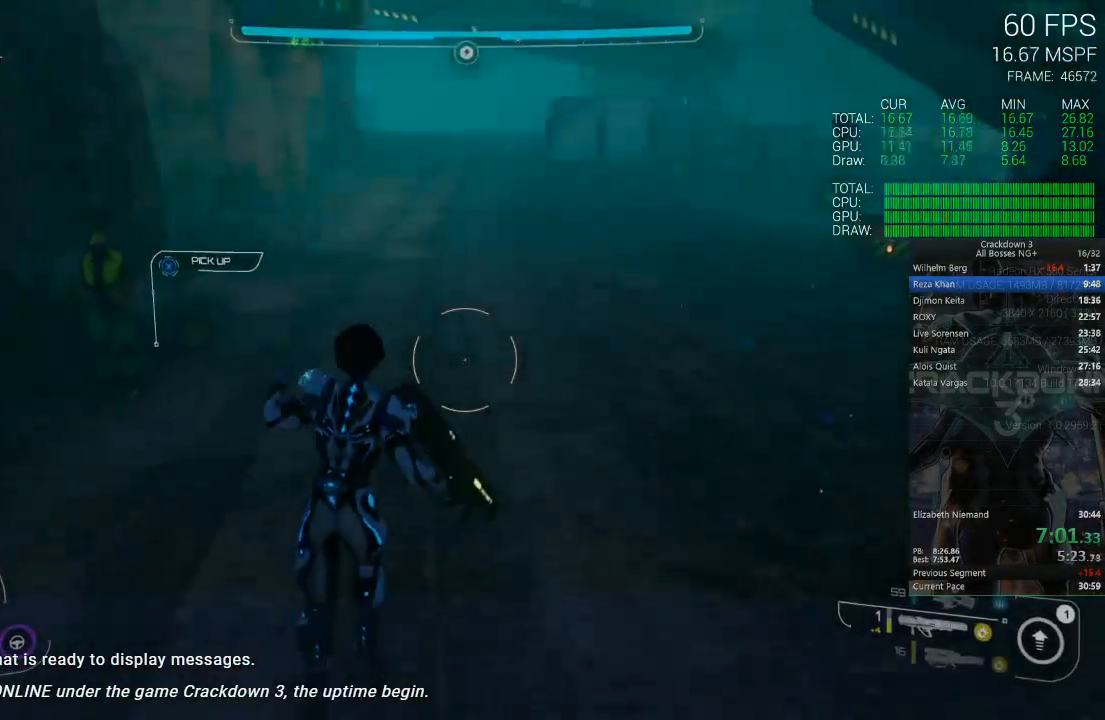
{"buttons": [], "left_stick": "up", "right_stick": "center", "events": [[67, "right_stick", "down"], [233, "right_stick", "center"], [300, "L3", "down"], [483, "L3", "up"]]}
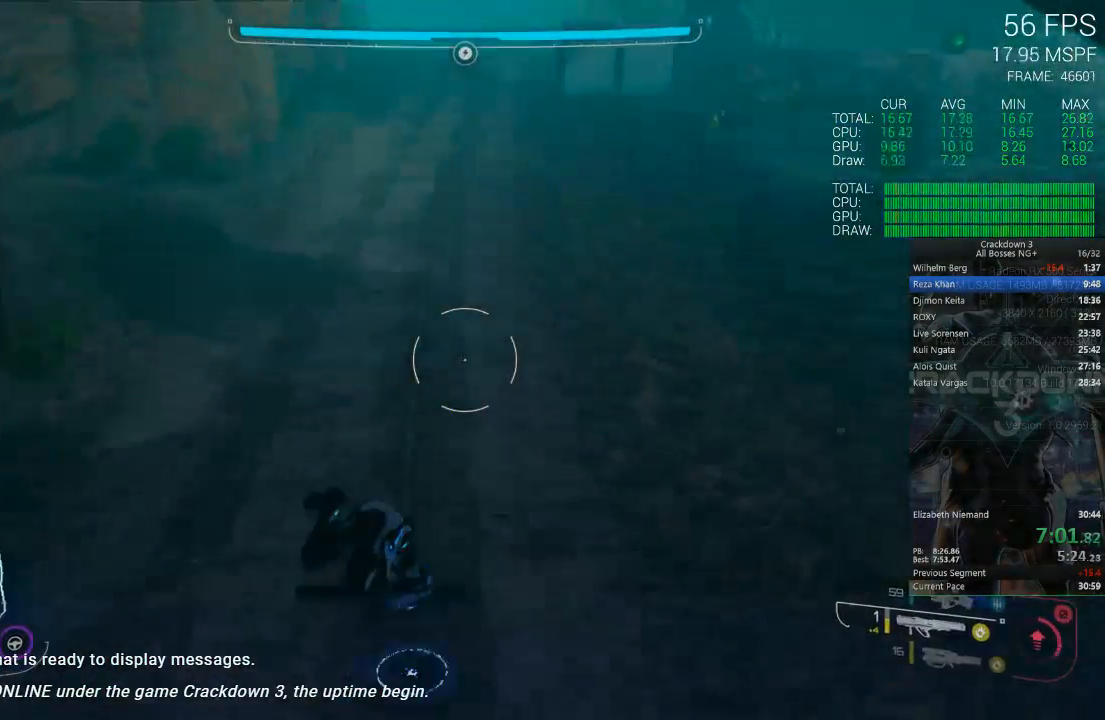
{"buttons": [], "left_stick": "up", "right_stick": "up", "events": [[383, "right_stick", "up"]]}
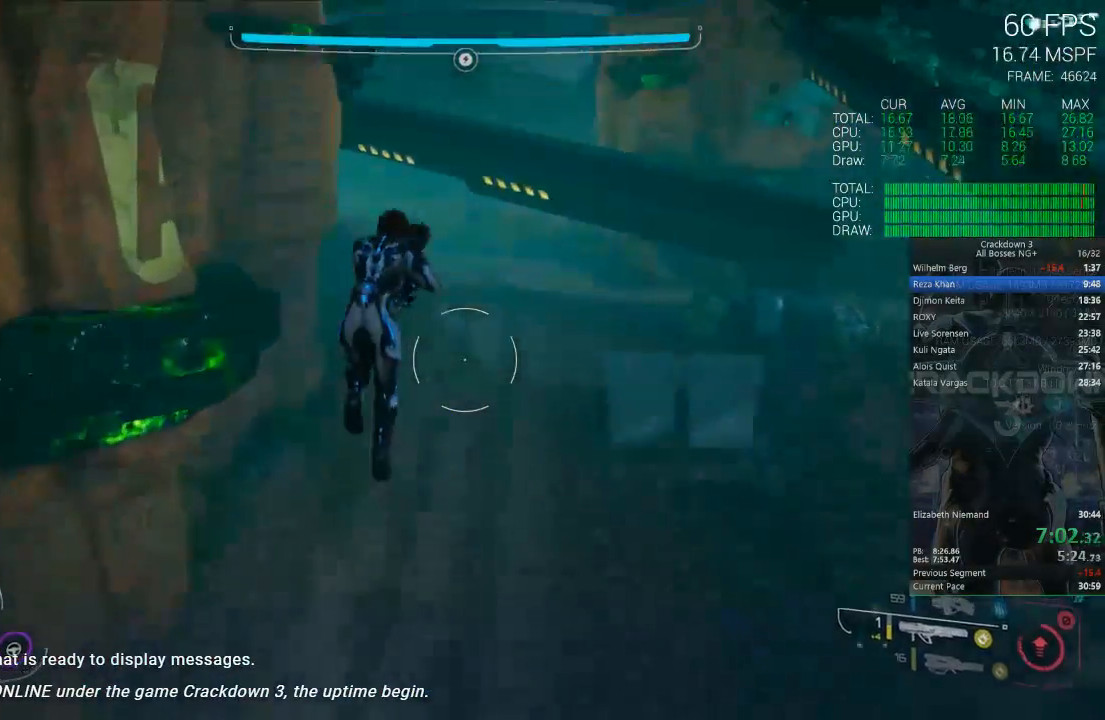
{"buttons": [], "left_stick": "up", "right_stick": "up-left", "events": [[83, "right_stick", "center"], [483, "right_stick", "up-left"]]}
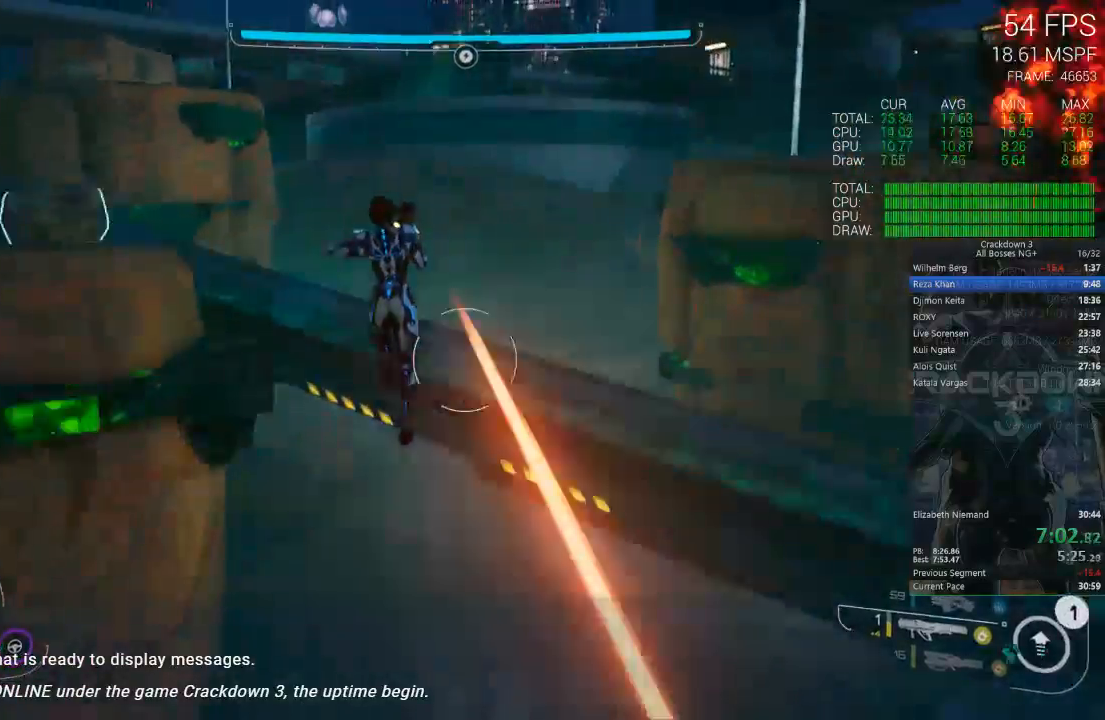
{"buttons": [], "left_stick": "up-left", "right_stick": "left", "events": [[217, "right_stick", "center"], [383, "right_stick", "left"], [400, "left_stick", "up-left"]]}
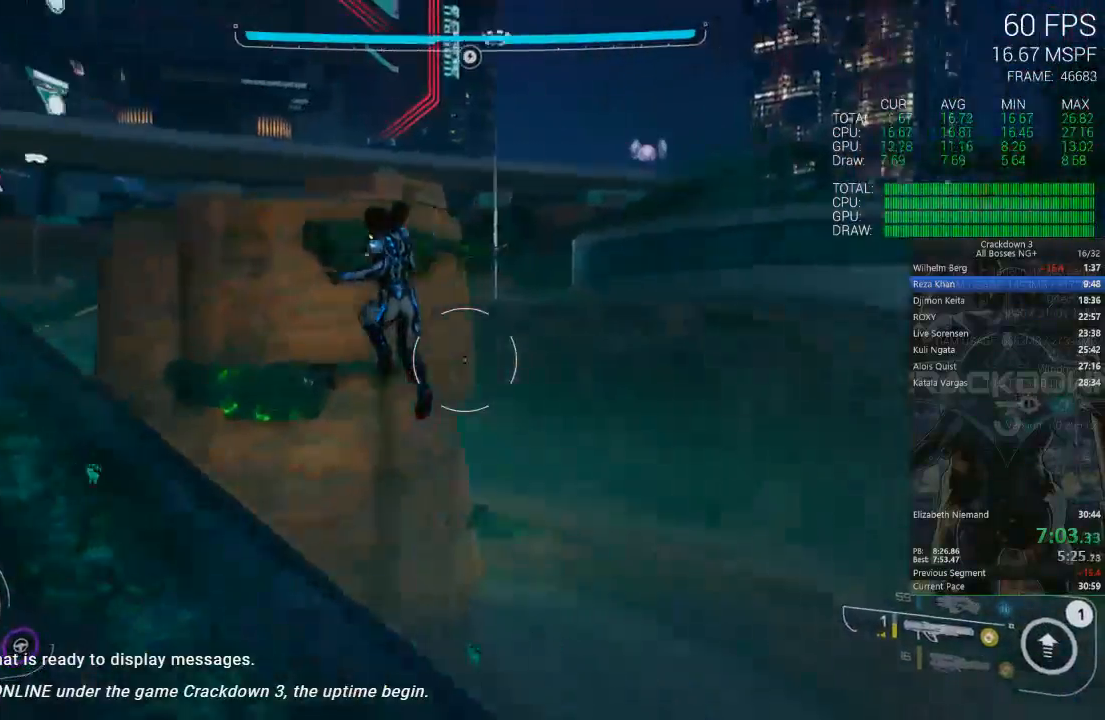
{"buttons": ["A"], "left_stick": "up-left", "right_stick": "center", "events": [[83, "right_stick", "center"], [183, "A", "down"], [267, "L3", "down"], [467, "L3", "up"]]}
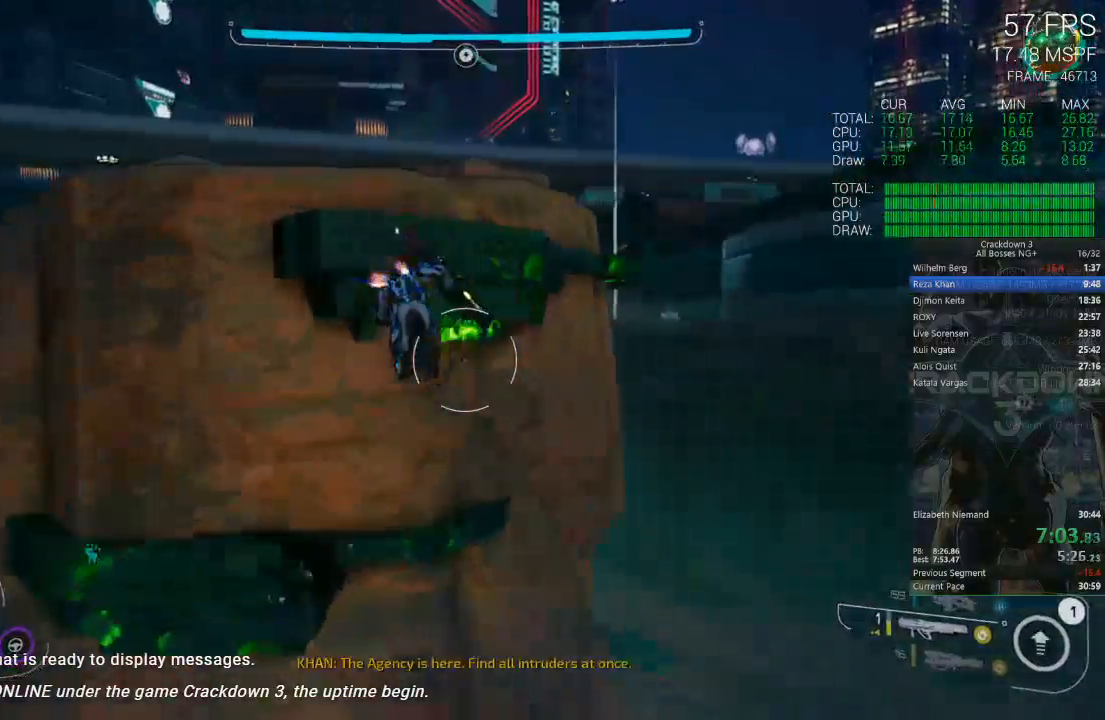
{"buttons": ["A"], "left_stick": "up-right", "right_stick": "center", "events": [[217, "A", "up"], [250, "left_stick", "down-left"], [350, "left_stick", "right"], [417, "left_stick", "up-right"], [483, "A", "down"]]}
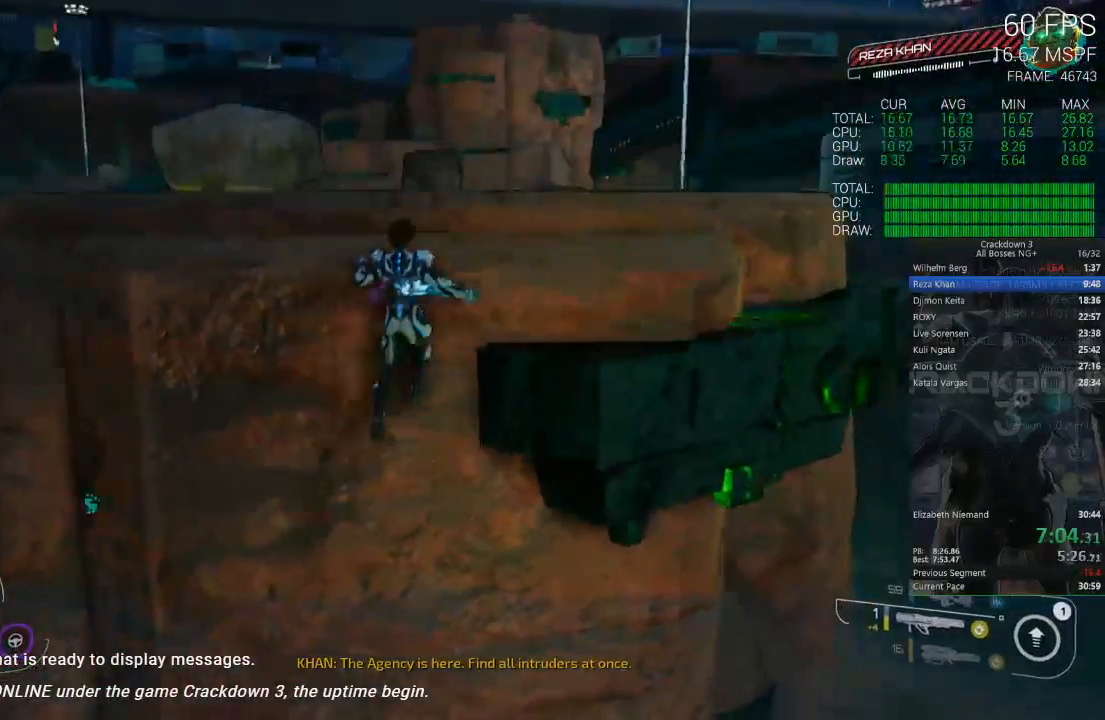
{"buttons": ["A"], "left_stick": "up", "right_stick": "center", "events": [[183, "A", "up"], [300, "left_stick", "up"], [350, "A", "down"]]}